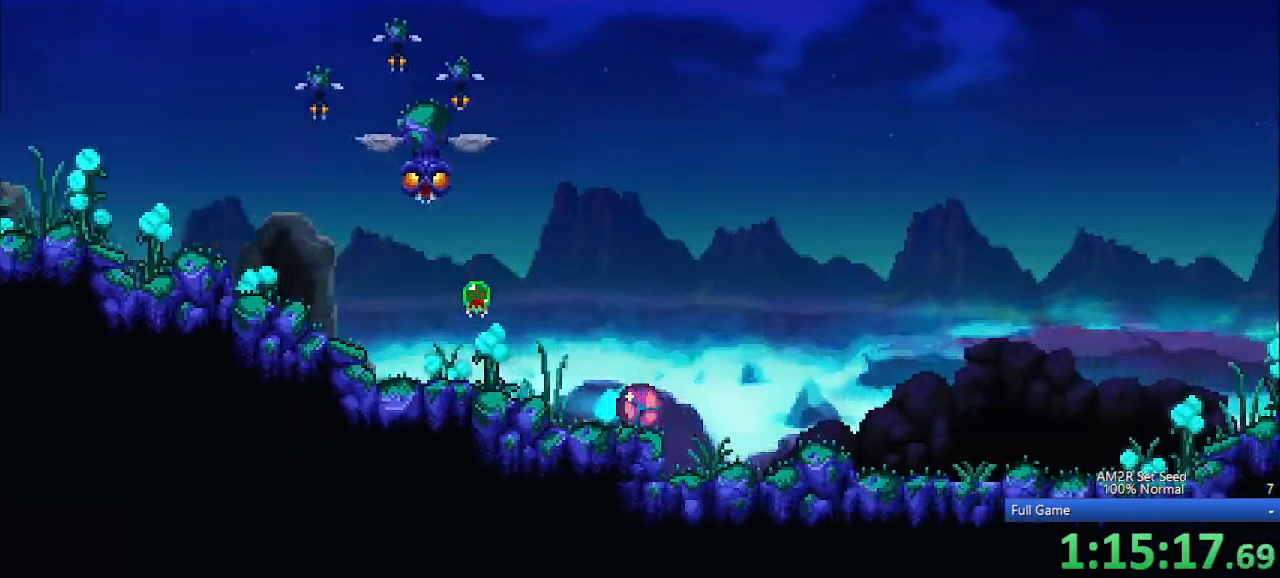
Gameplay with keyboard; each line is a JSON object with the keys held at the frame after it. "events" lists presses ("down") and releases ("up") of "a", "aim", "aimlock", "c", "down", "left", "right", "s", "up", "x" and "z" between this image and that frame as [ms after this image, input, new state], when the widget could be followed in between. No other keys are recorded. Mouse input is not recorded. Key names are as the overlay labels them; some are game actions (e.g. jump) rather than physical keys. Not read: other_keys.
{"keys": ["right"], "events": []}
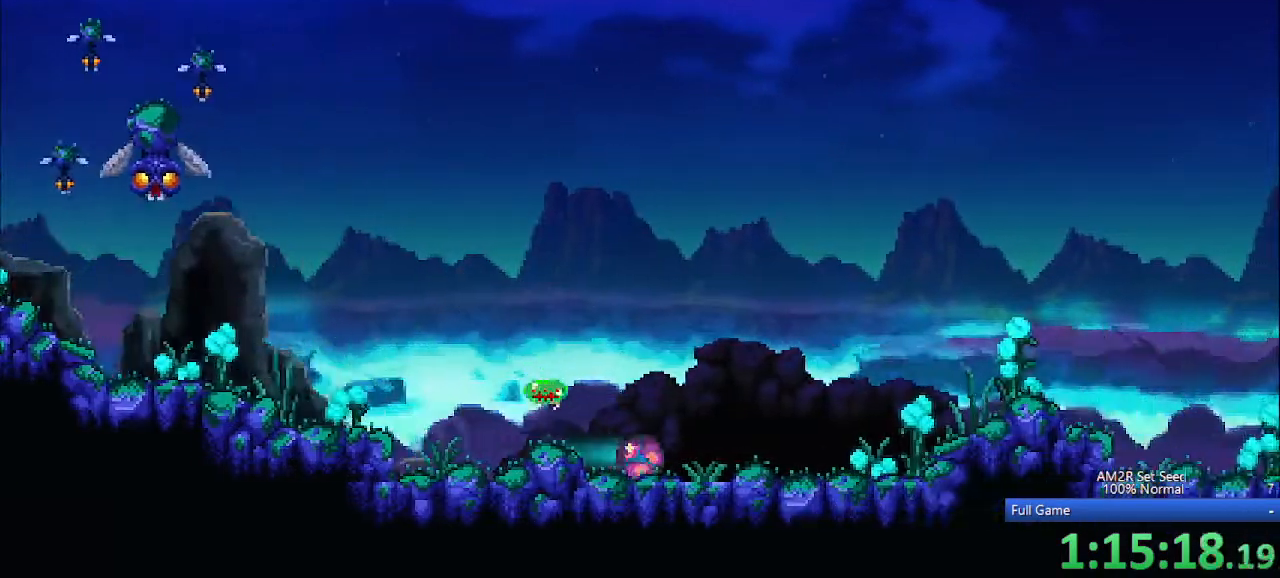
{"keys": ["right"], "events": []}
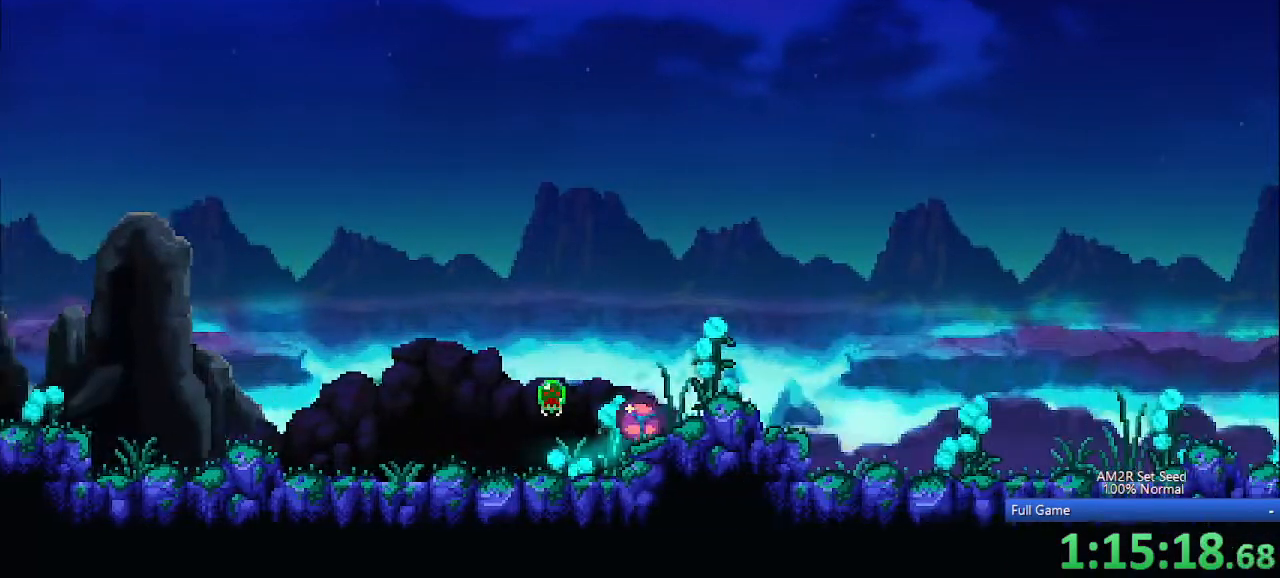
{"keys": ["right", "x"], "events": [[333, "up", "down"], [383, "up", "up"], [433, "x", "down"]]}
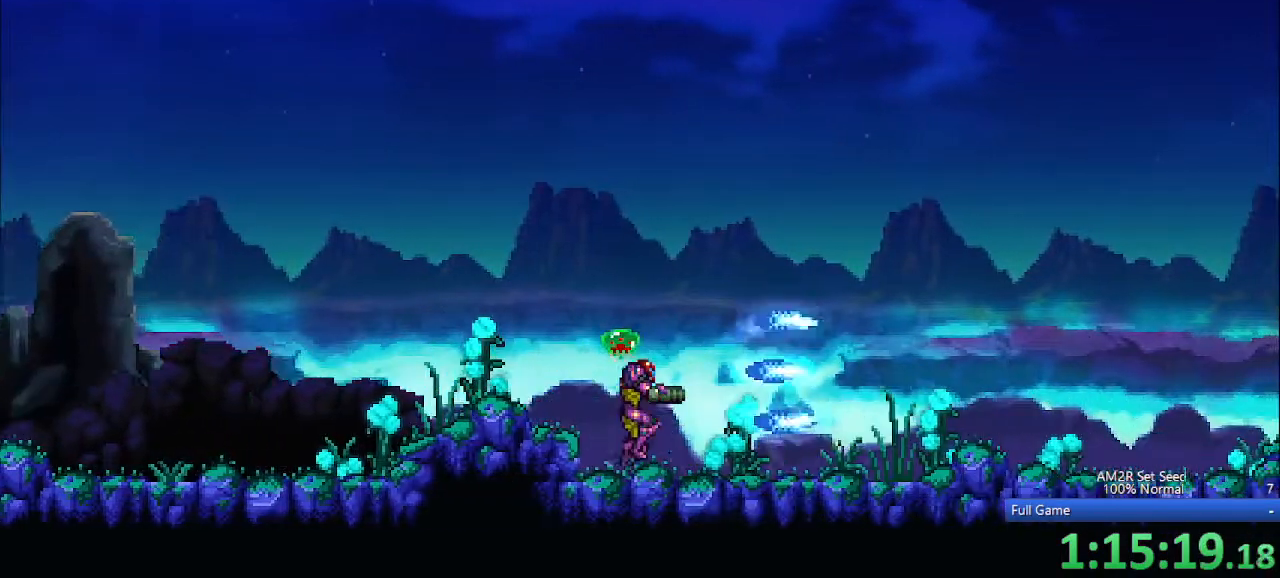
{"keys": ["right", "x"], "events": []}
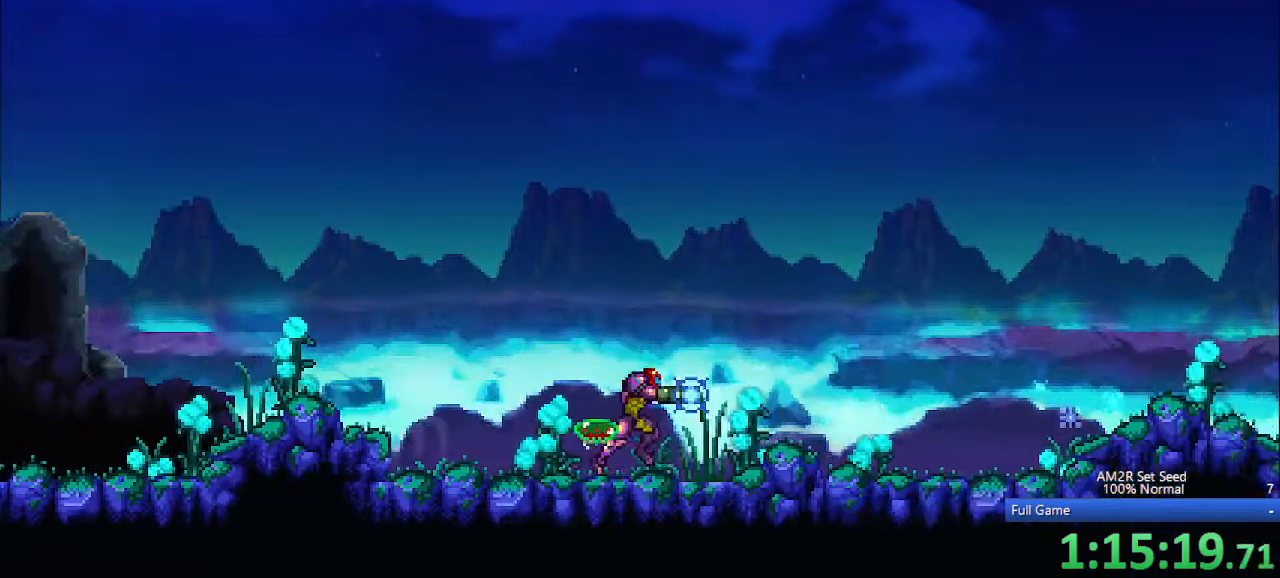
{"keys": ["right", "x"], "events": []}
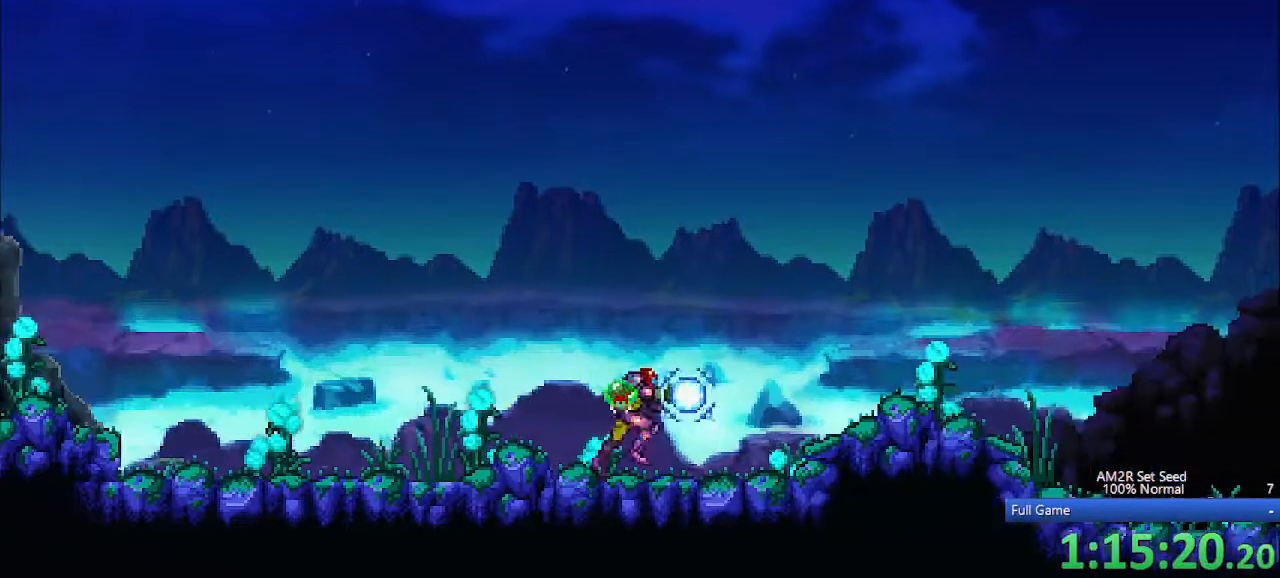
{"keys": ["a", "right"], "events": [[200, "x", "up"], [300, "a", "down"], [350, "a", "up"], [433, "a", "down"]]}
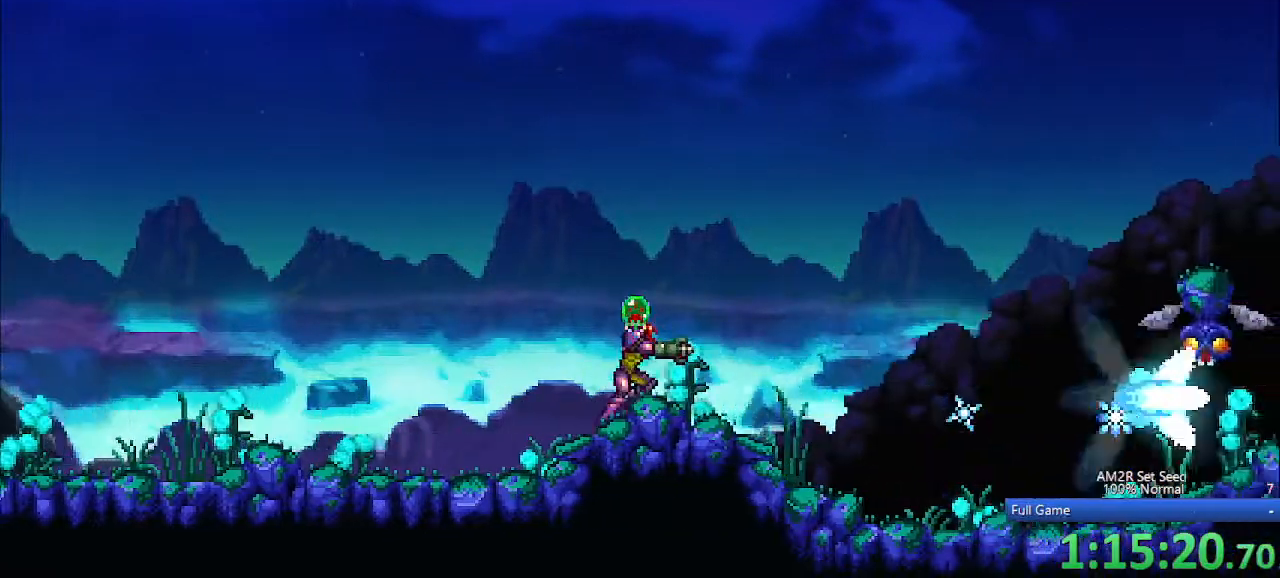
{"keys": ["right"], "events": [[117, "a", "up"]]}
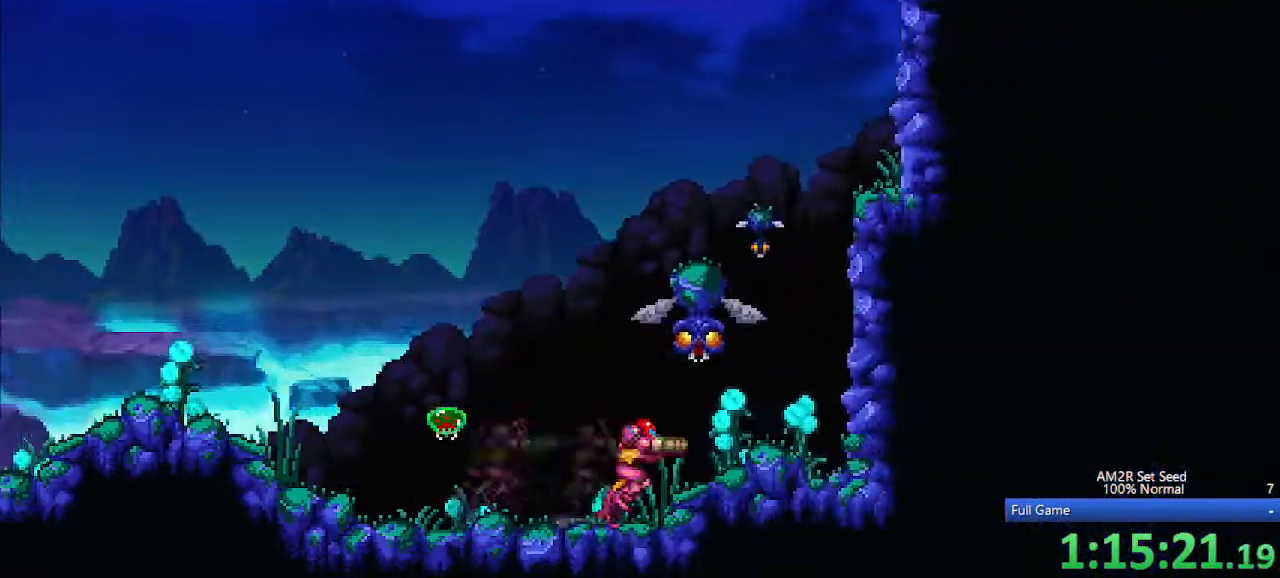
{"keys": ["c", "right"], "events": [[100, "right", "up"], [283, "up", "down"], [333, "right", "down"], [383, "up", "up"], [467, "c", "down"]]}
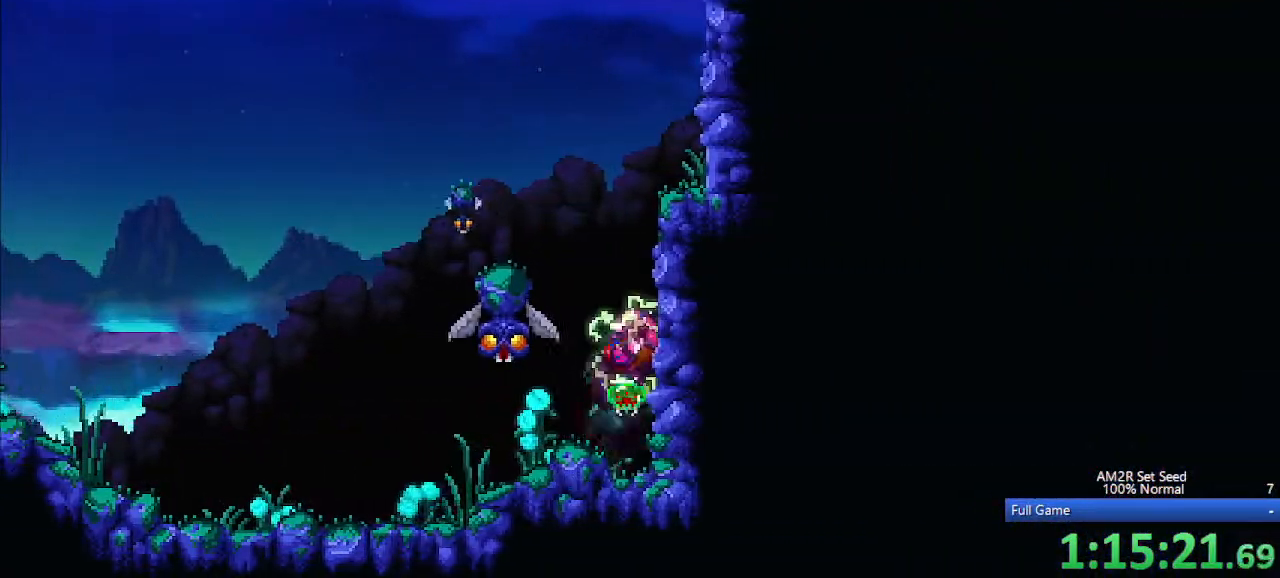
{"keys": ["c", "right"], "events": [[67, "c", "up"], [117, "left", "down"], [117, "right", "up"], [150, "c", "down"], [200, "right", "down"], [250, "left", "up"]]}
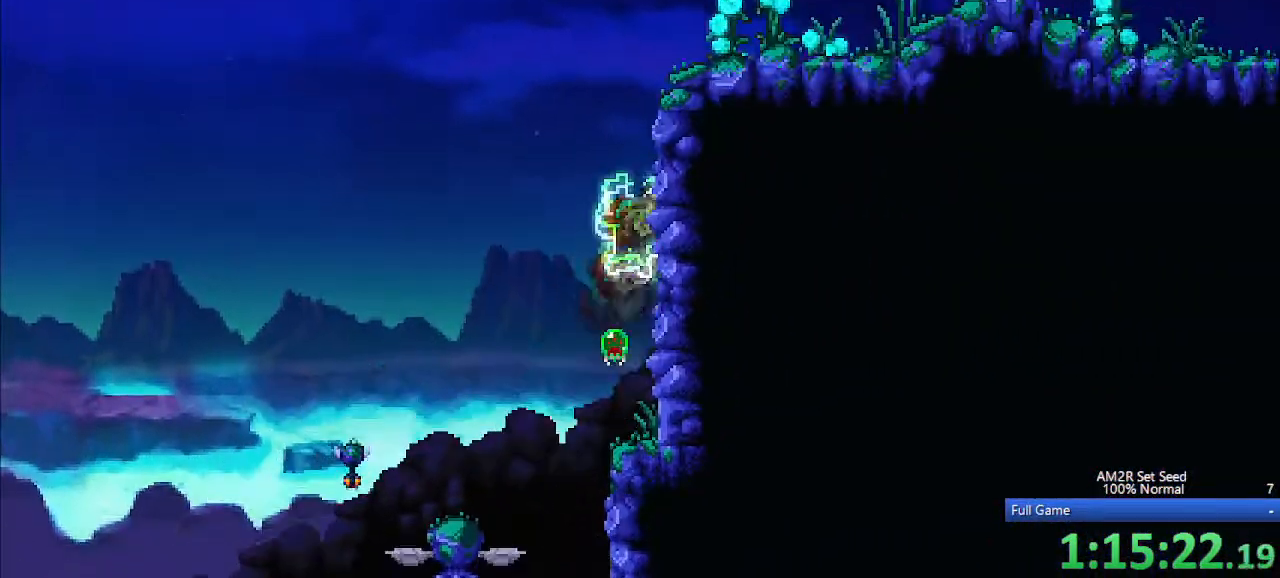
{"keys": [], "events": [[33, "c", "up"], [33, "left", "down"], [33, "right", "up"], [67, "c", "down"], [167, "right", "down"], [217, "left", "up"], [400, "c", "up"], [500, "right", "up"]]}
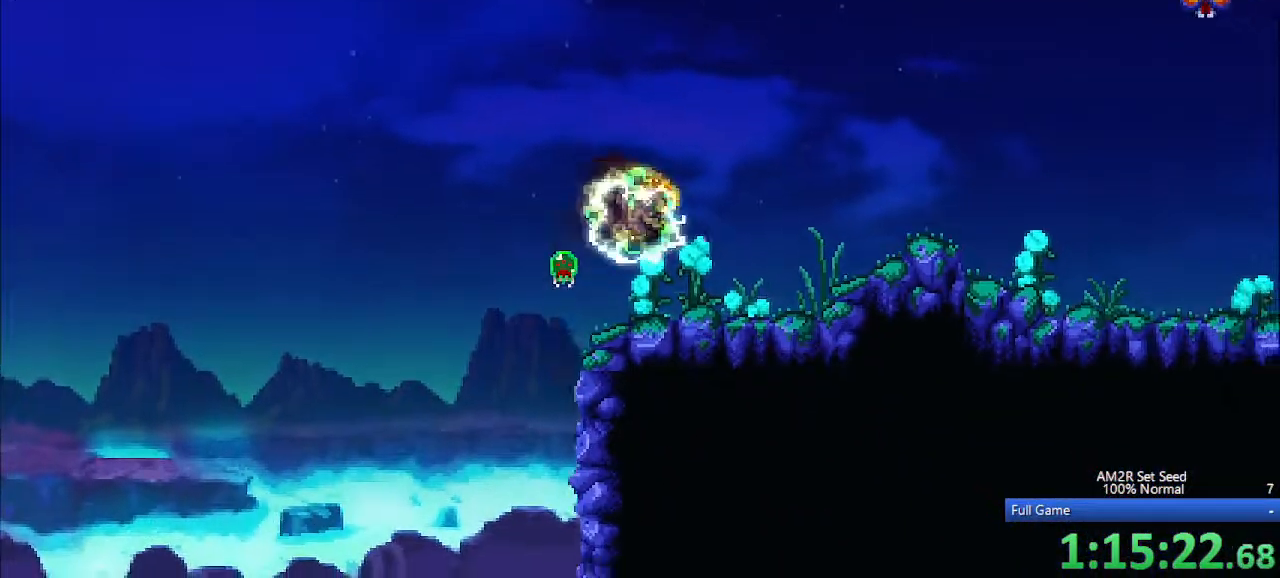
{"keys": ["right"], "events": [[133, "c", "down"], [183, "right", "down"], [283, "c", "up"]]}
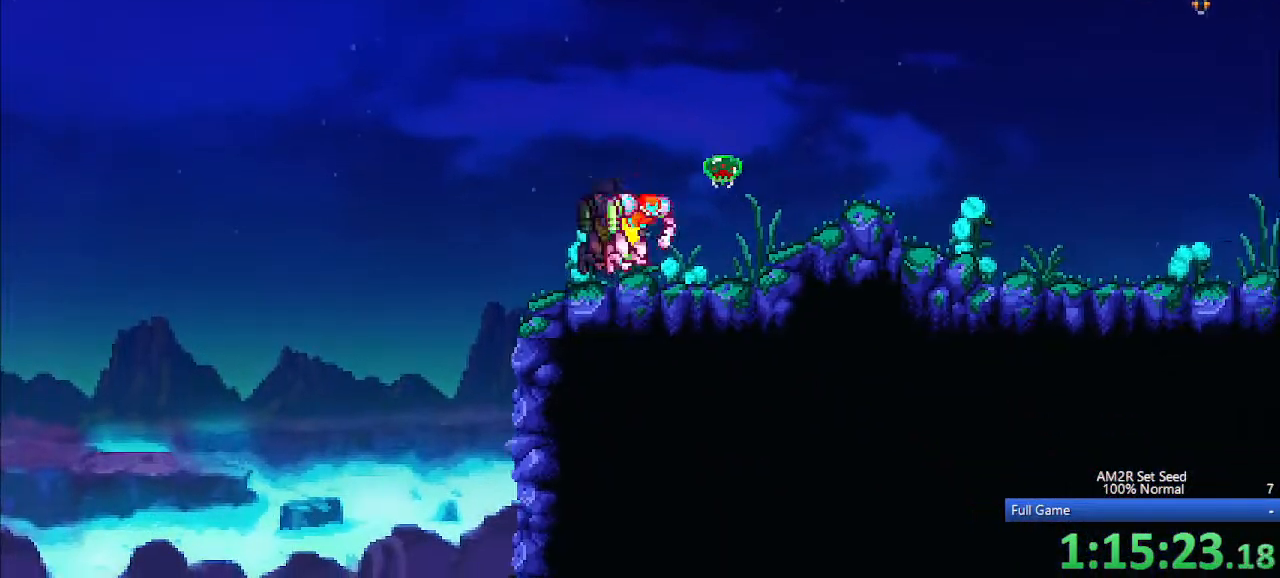
{"keys": ["c", "left"], "events": [[67, "right", "up"], [250, "up", "down"], [300, "left", "down"], [350, "up", "up"], [400, "c", "down"]]}
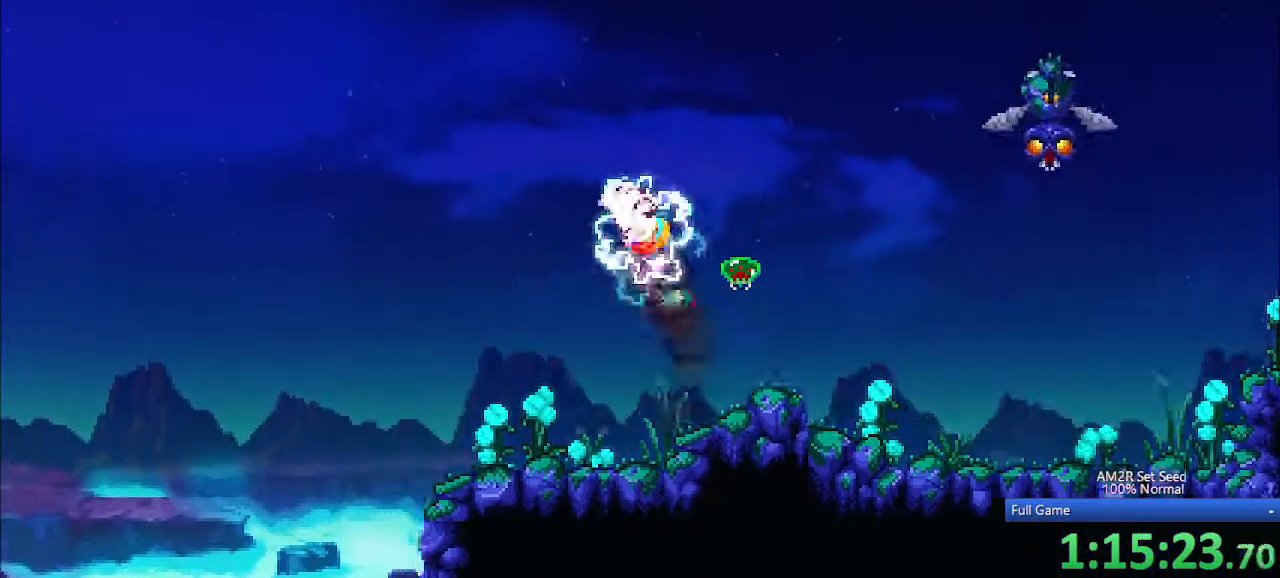
{"keys": ["c", "right"], "events": [[167, "c", "up"], [217, "left", "up"], [267, "right", "down"], [317, "c", "down"]]}
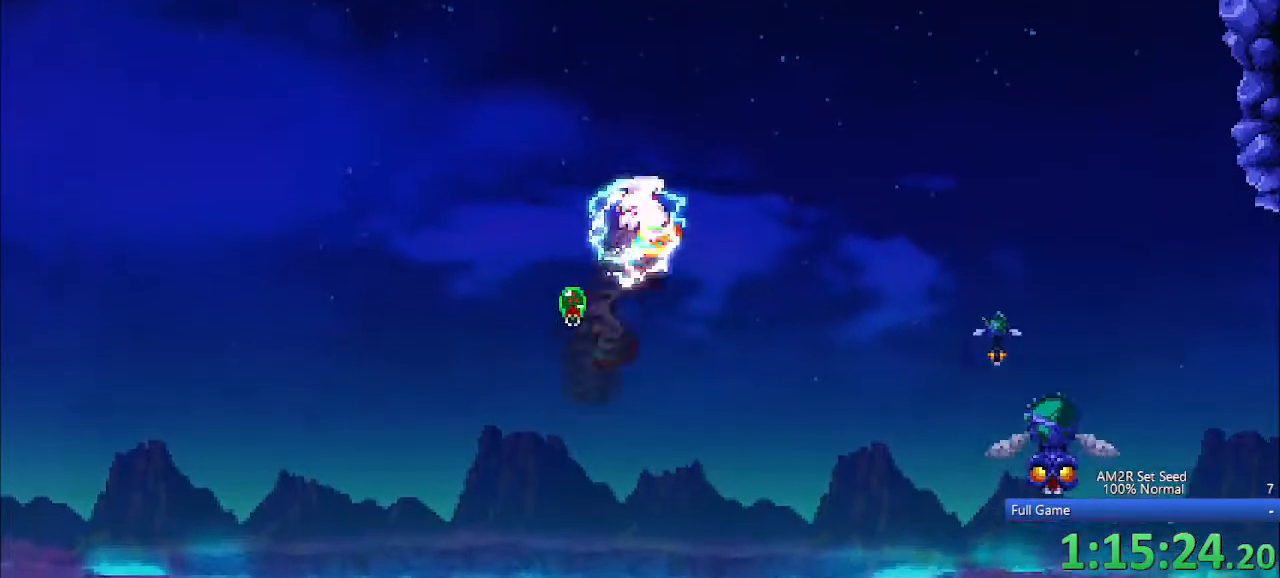
{"keys": ["c", "right"], "events": [[83, "c", "up"], [233, "c", "down"]]}
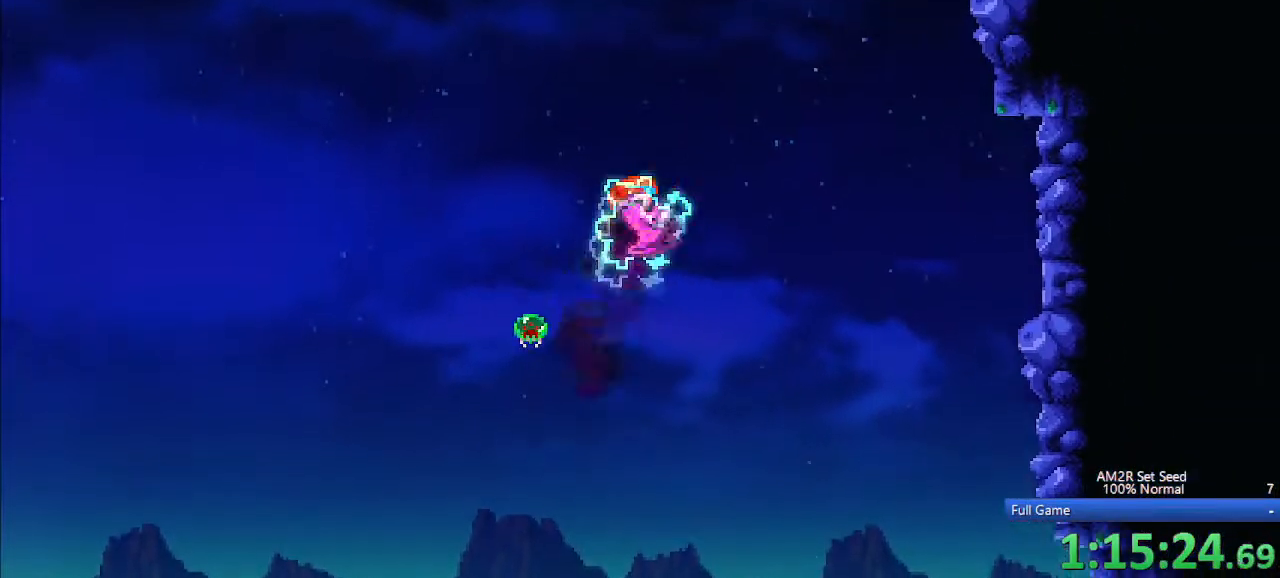
{"keys": ["left"], "events": [[17, "c", "up"], [167, "c", "down"], [433, "c", "up"], [433, "right", "up"], [483, "left", "down"]]}
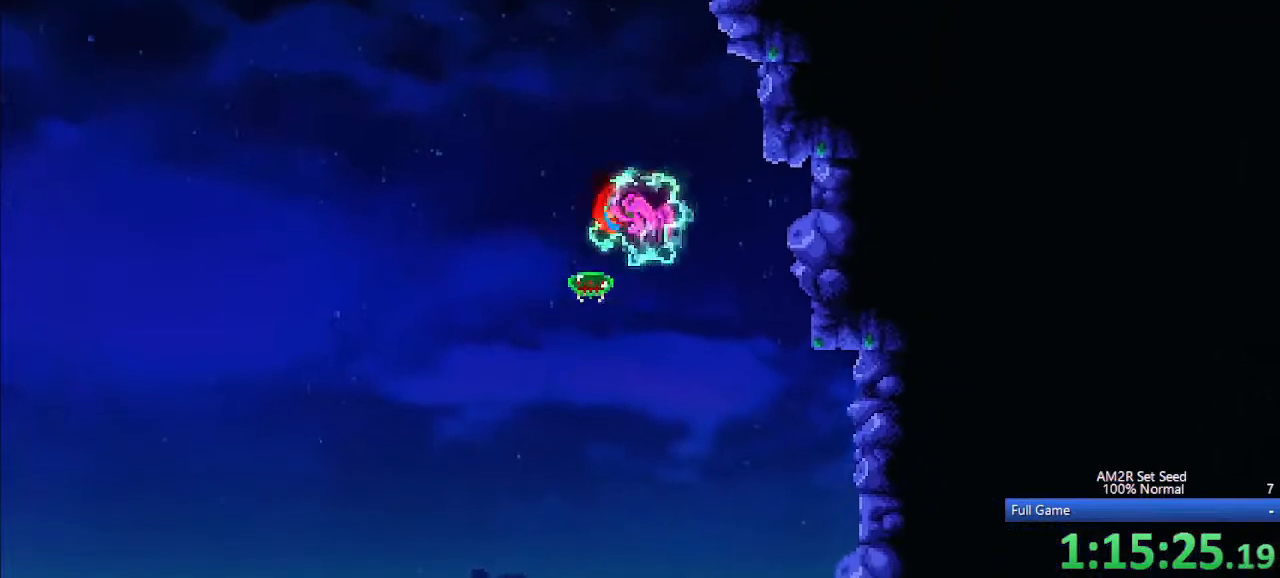
{"keys": ["c", "right"], "events": [[67, "c", "down"], [267, "c", "up"], [317, "left", "up"], [317, "right", "down"], [450, "c", "down"]]}
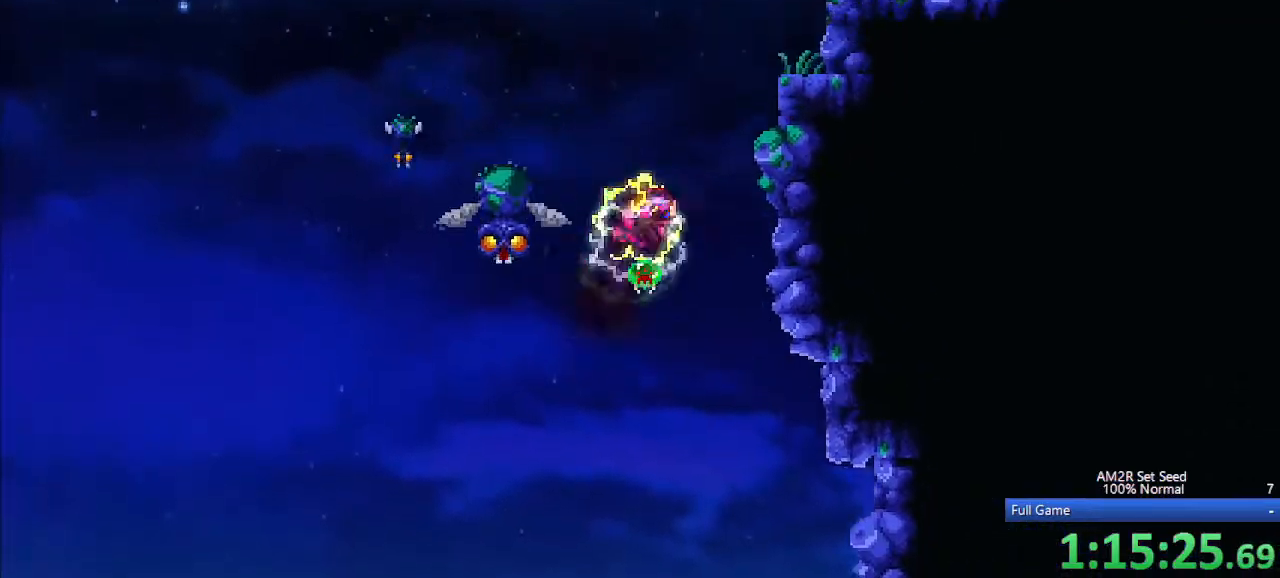
{"keys": ["c", "right"], "events": [[50, "left", "down"], [100, "right", "up"], [183, "c", "up"], [233, "left", "up"], [233, "right", "down"], [333, "c", "down"]]}
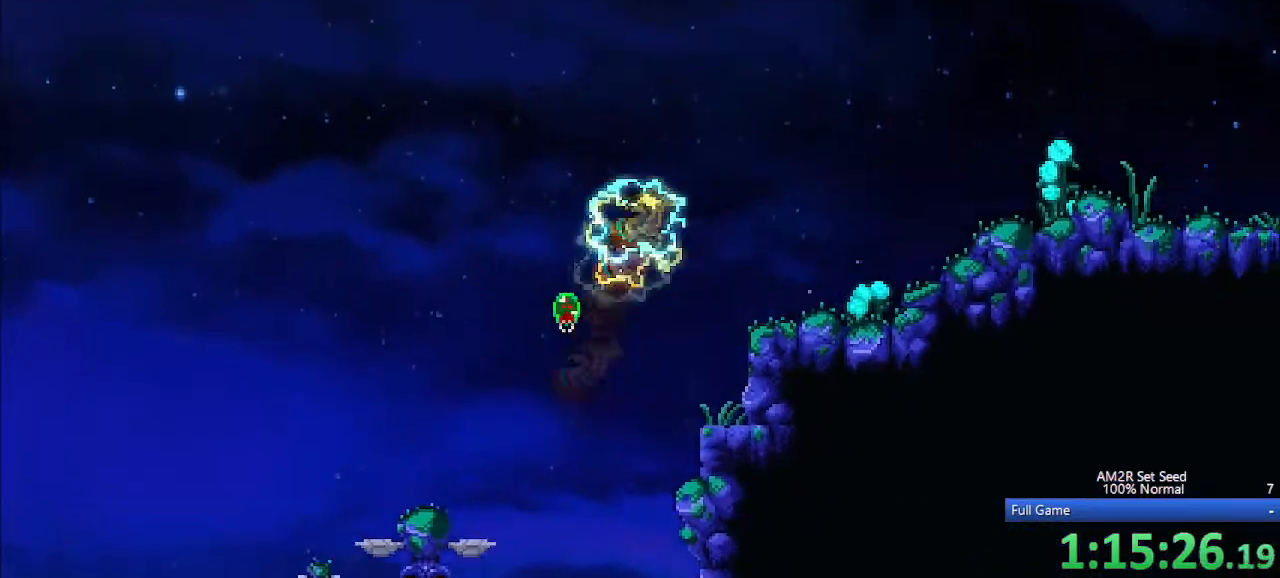
{"keys": ["right"], "events": [[67, "c", "up"], [350, "right", "up"], [400, "c", "down"], [483, "c", "up"], [483, "right", "down"]]}
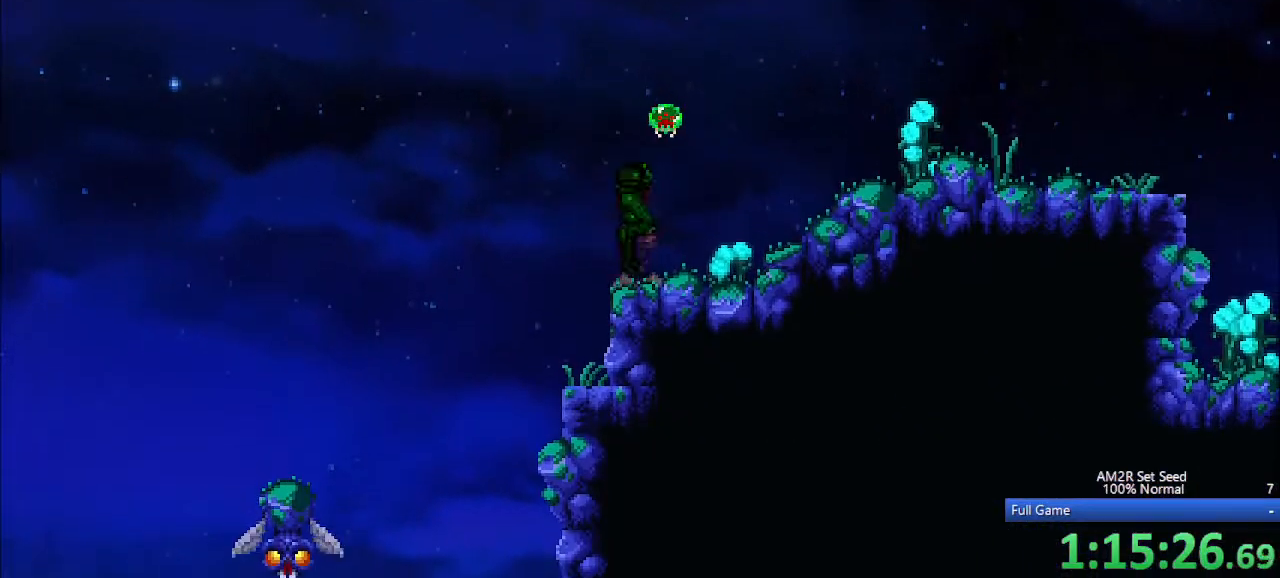
{"keys": ["right"], "events": []}
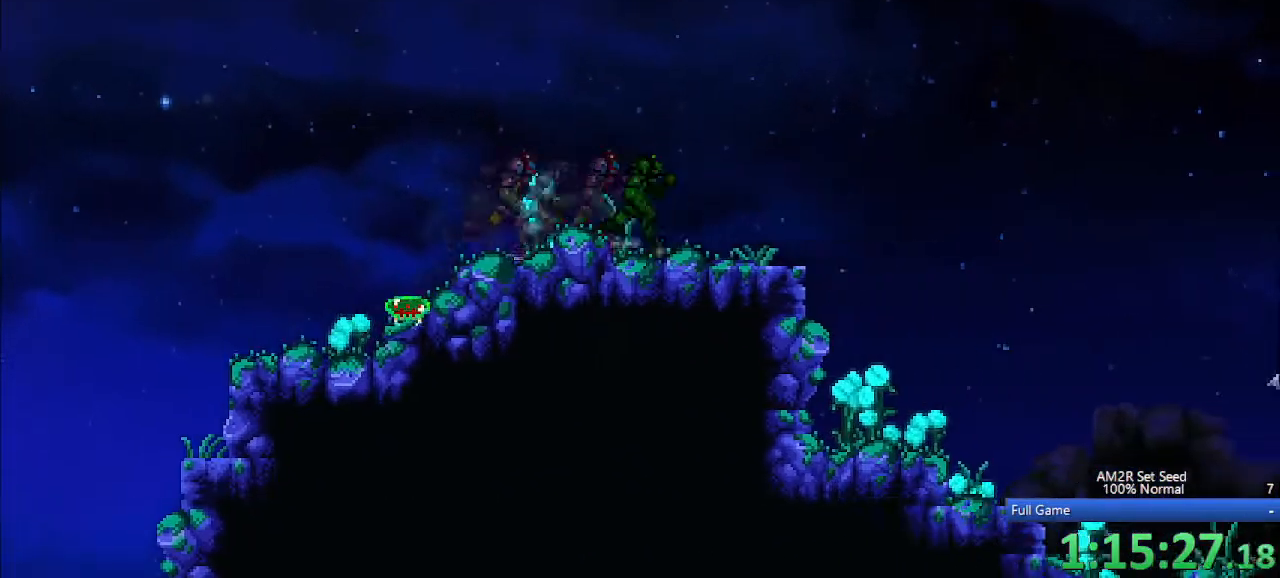
{"keys": ["right"], "events": [[50, "c", "down"], [417, "c", "up"]]}
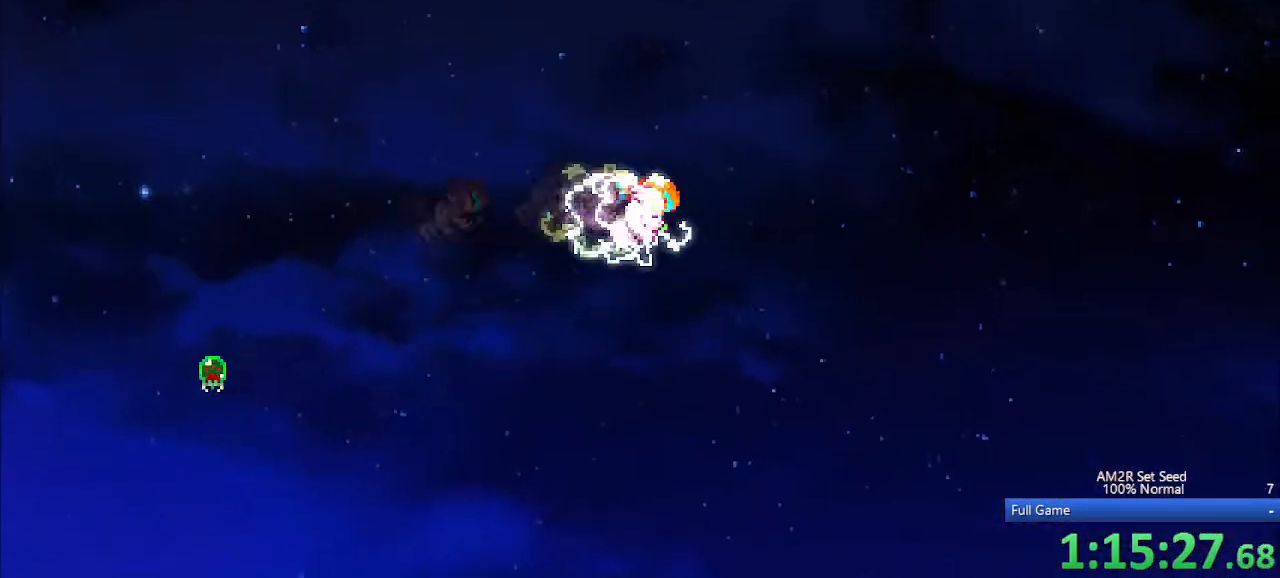
{"keys": ["c", "right"], "events": [[350, "c", "down"]]}
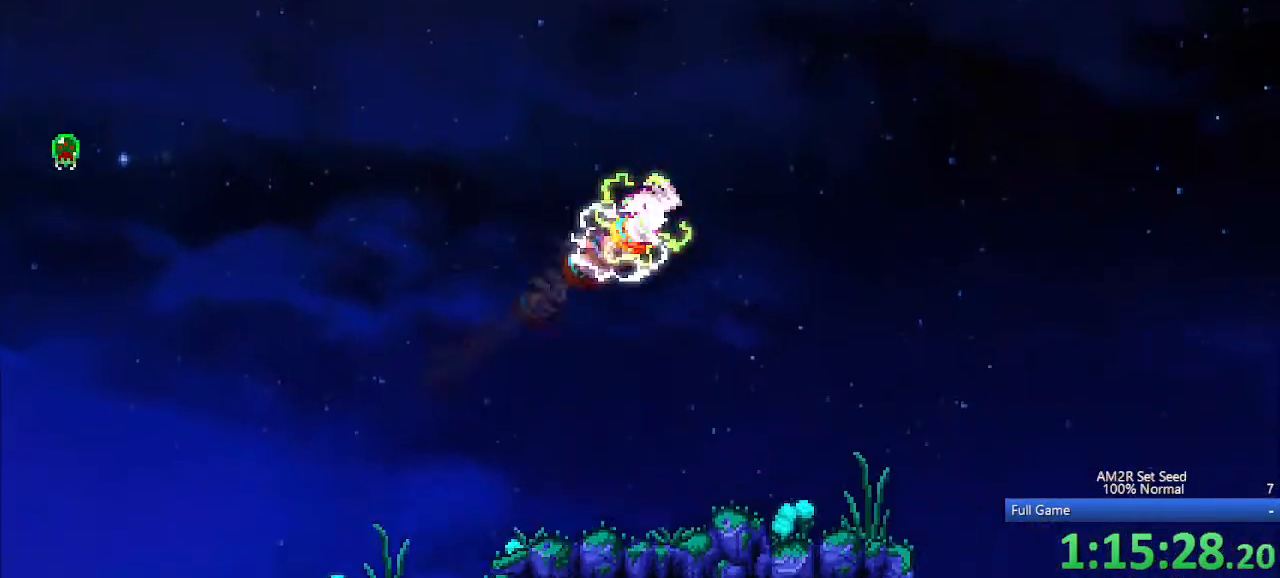
{"keys": ["right"], "events": [[317, "c", "up"]]}
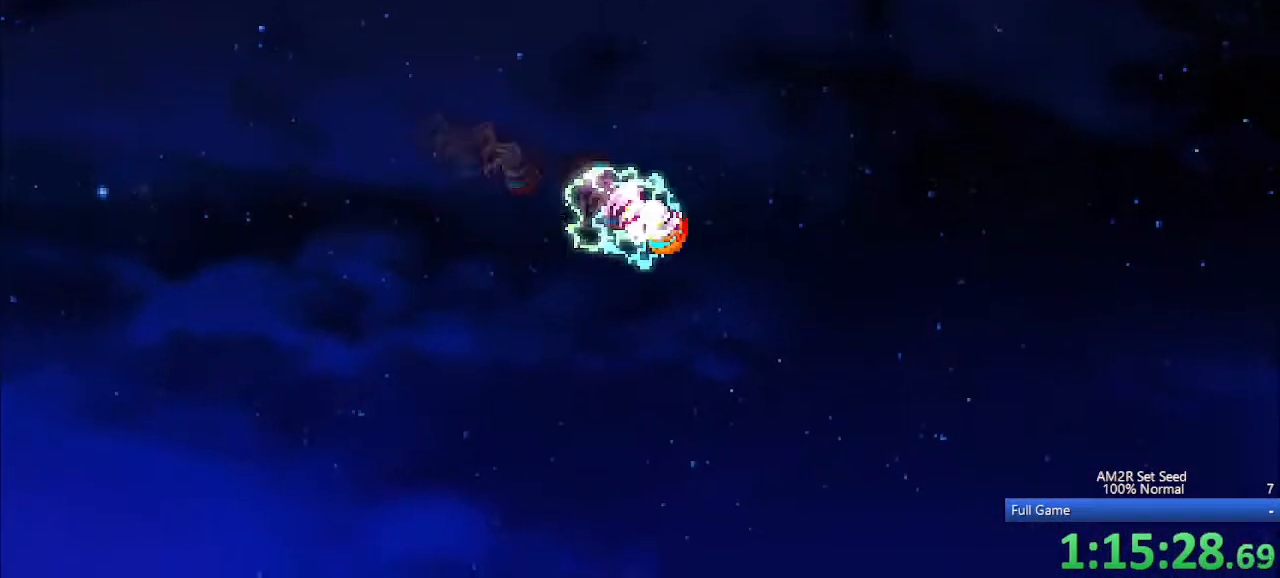
{"keys": ["right"], "events": [[333, "c", "down"], [417, "c", "up"]]}
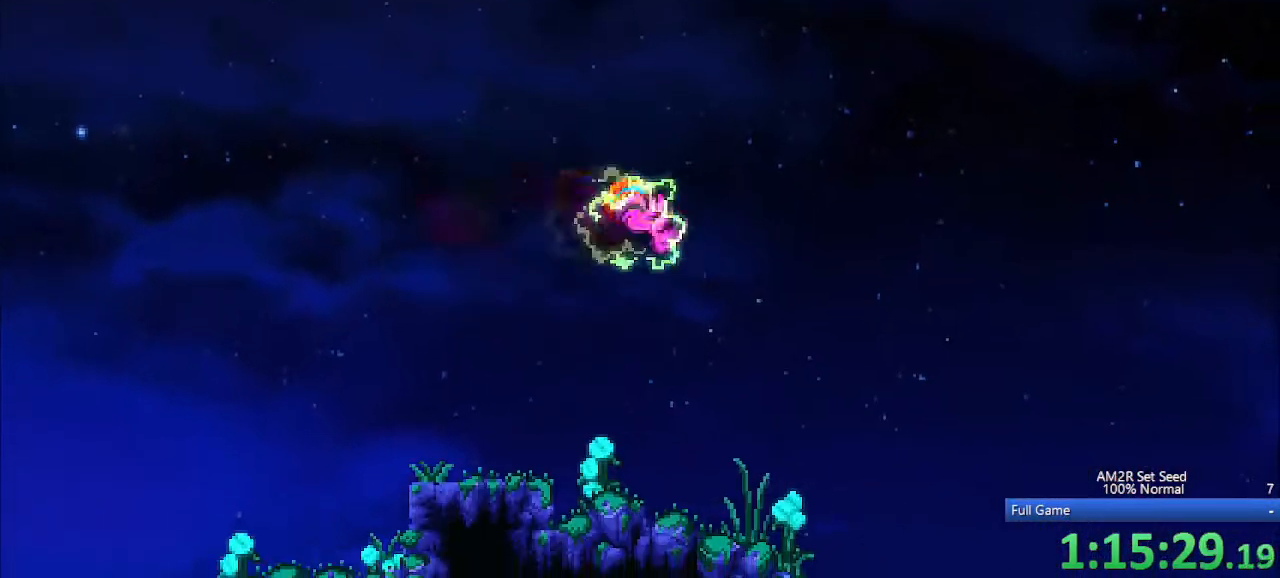
{"keys": ["right"], "events": [[67, "c", "down"], [167, "c", "up"]]}
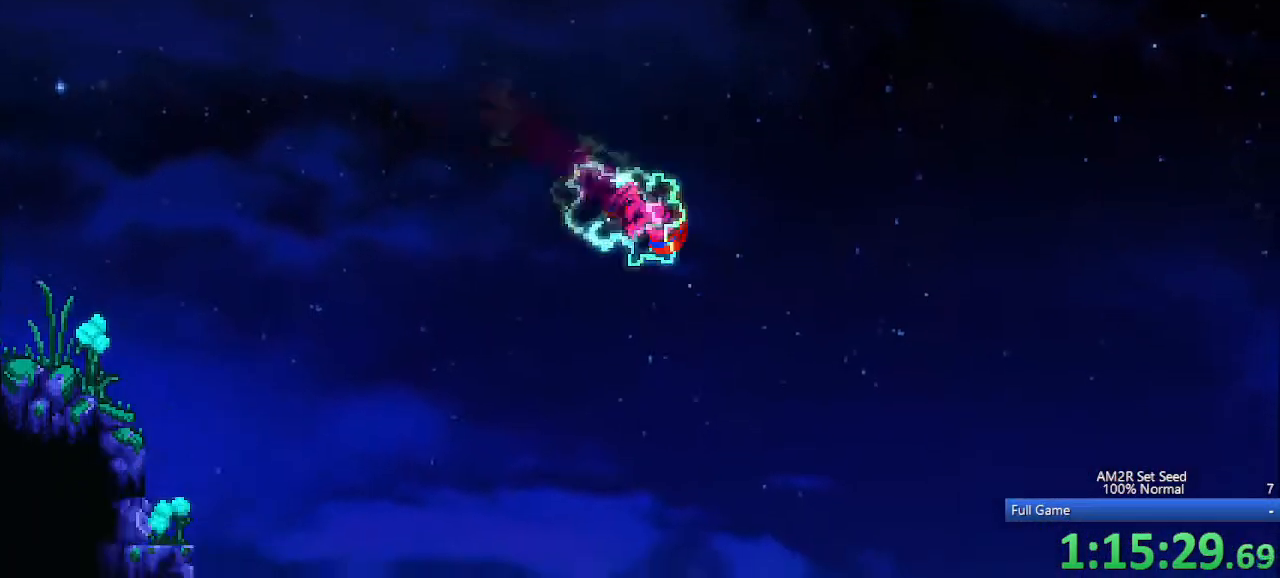
{"keys": [], "events": [[217, "right", "up"], [217, "up", "down"], [317, "left", "down"], [317, "up", "up"], [417, "left", "up"]]}
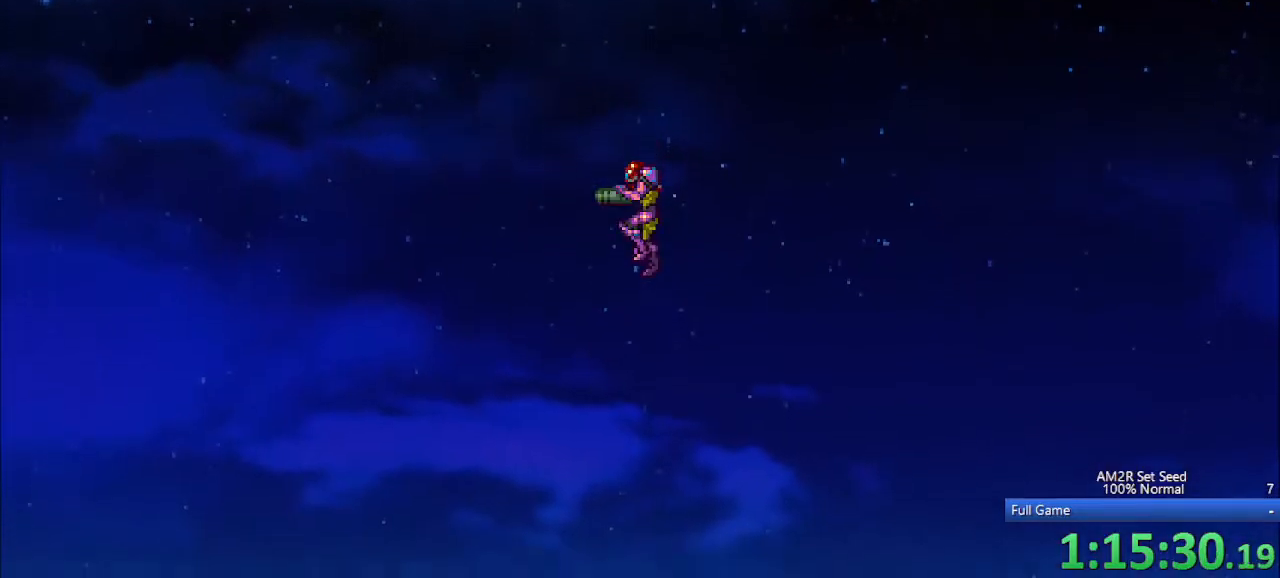
{"keys": [], "events": []}
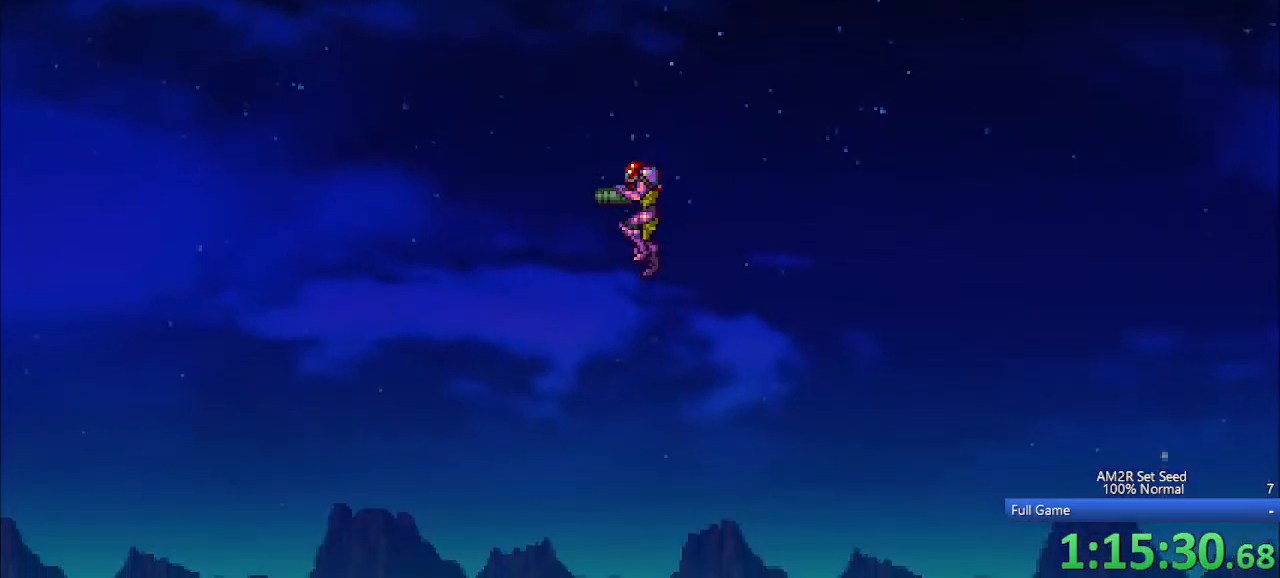
{"keys": [], "events": []}
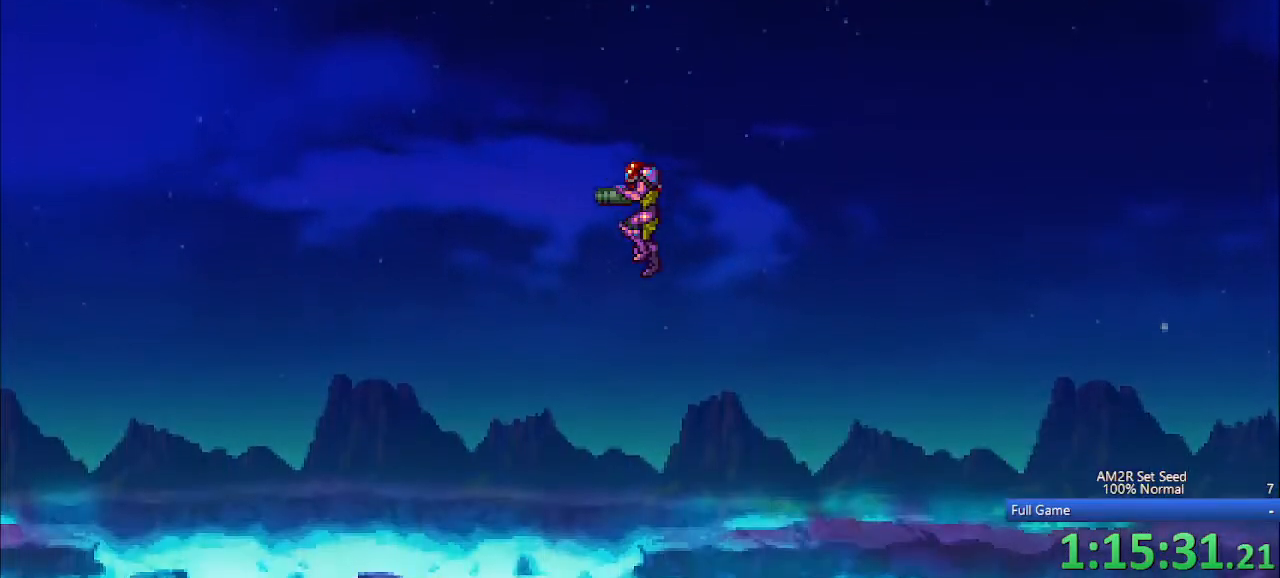
{"keys": [], "events": []}
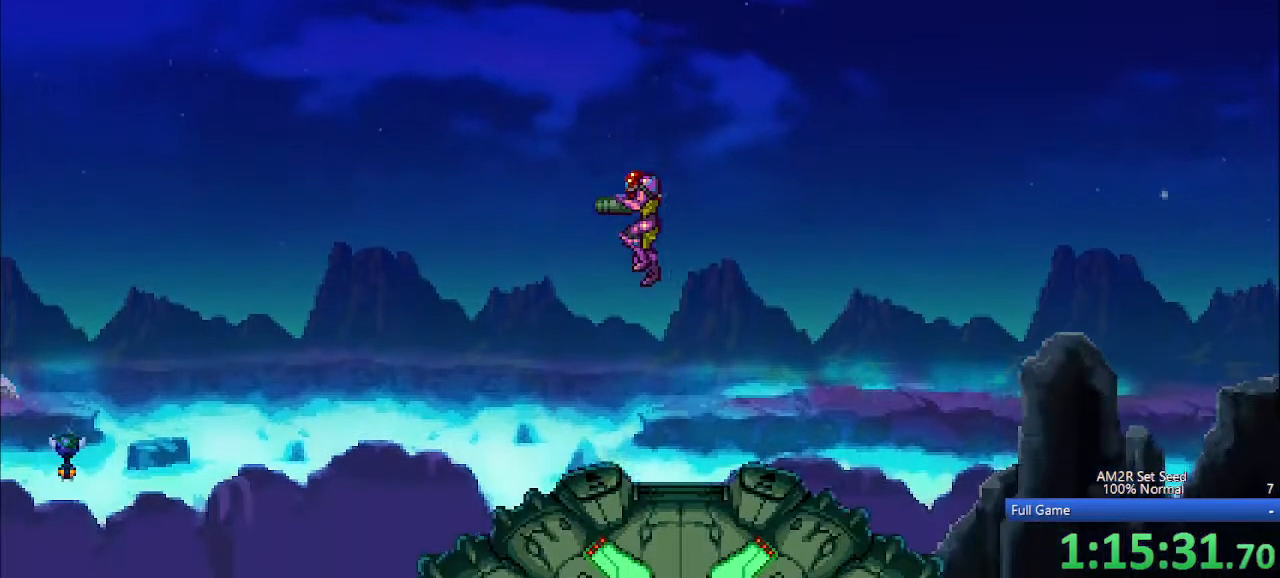
{"keys": ["right"], "events": [[417, "right", "down"]]}
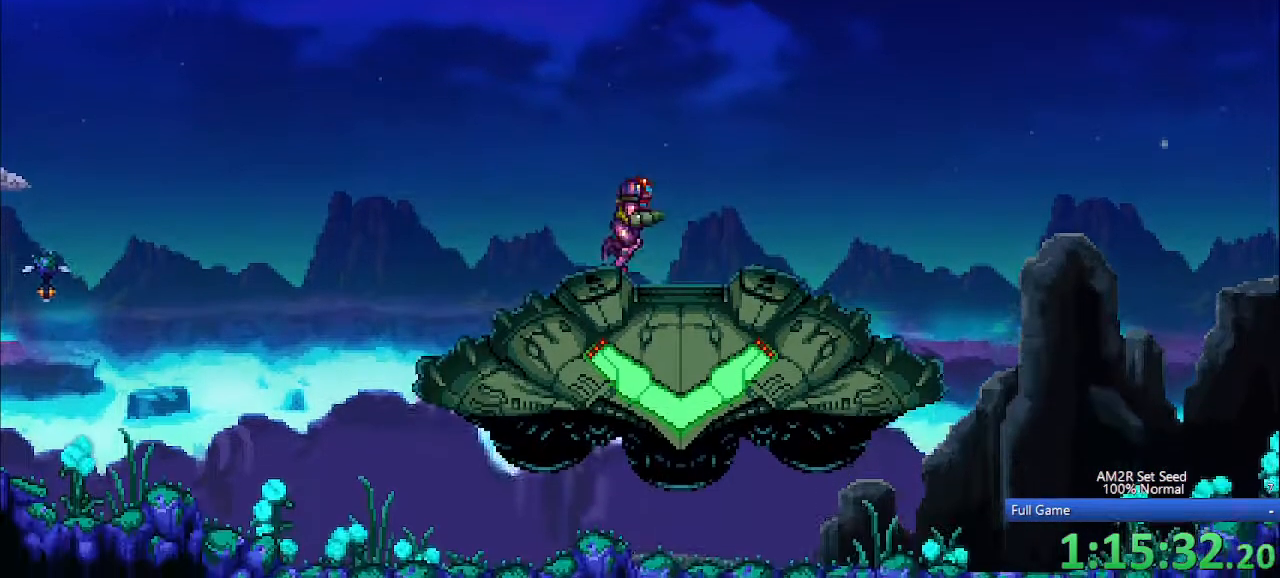
{"keys": [], "events": [[100, "right", "up"]]}